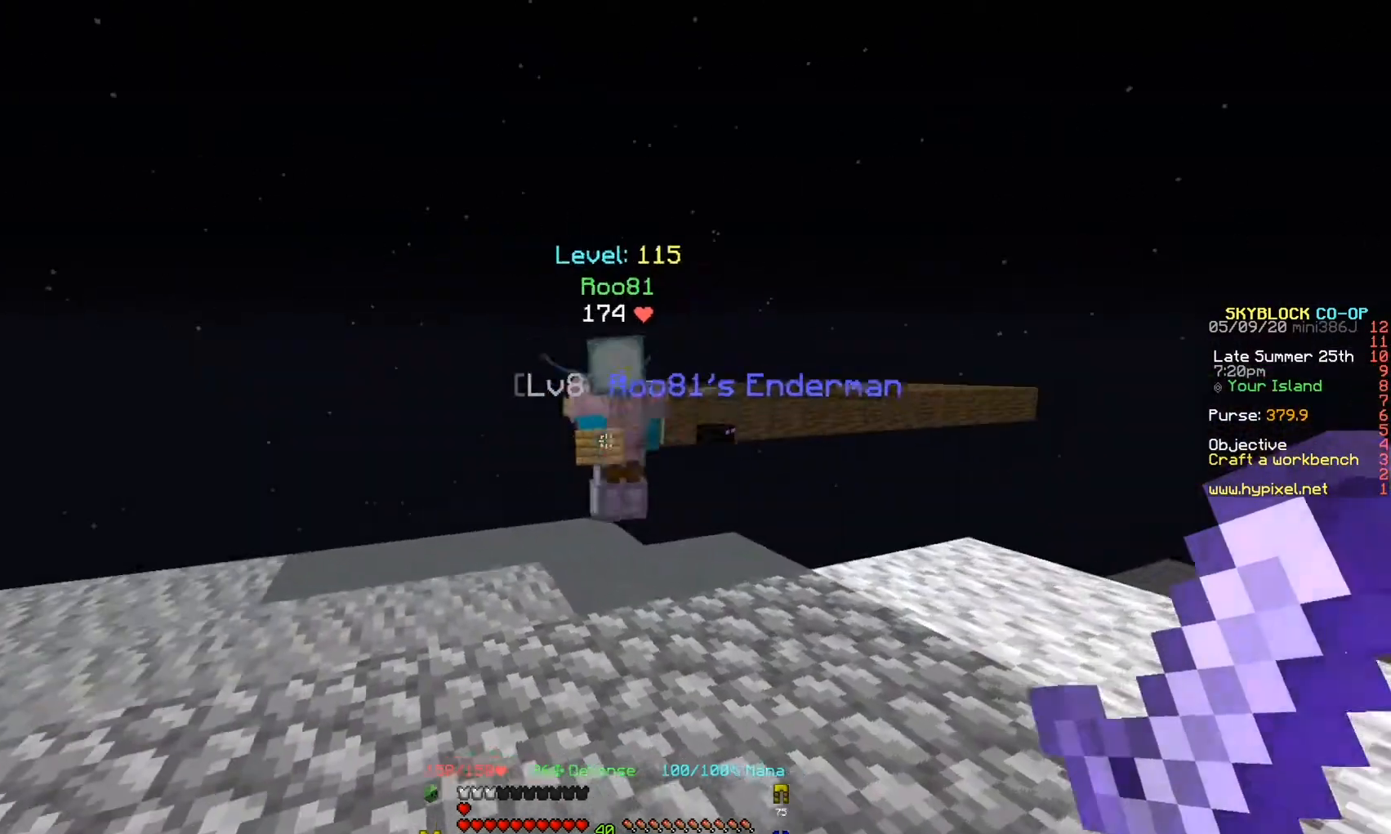
Gameplay with keyboard; each line is a JSON object with the keys held at the frame after it. "events" lists presses ("down") and releases ("up") of "a", "d", "s" and "w" between this image and that frame as [ms after this image, input, new state], when the widget could be followed in between. No other keys are recorded. Mouse input is not recorded.
{"keys": [], "events": [[67, "w", "down"], [500, "w", "up"]]}
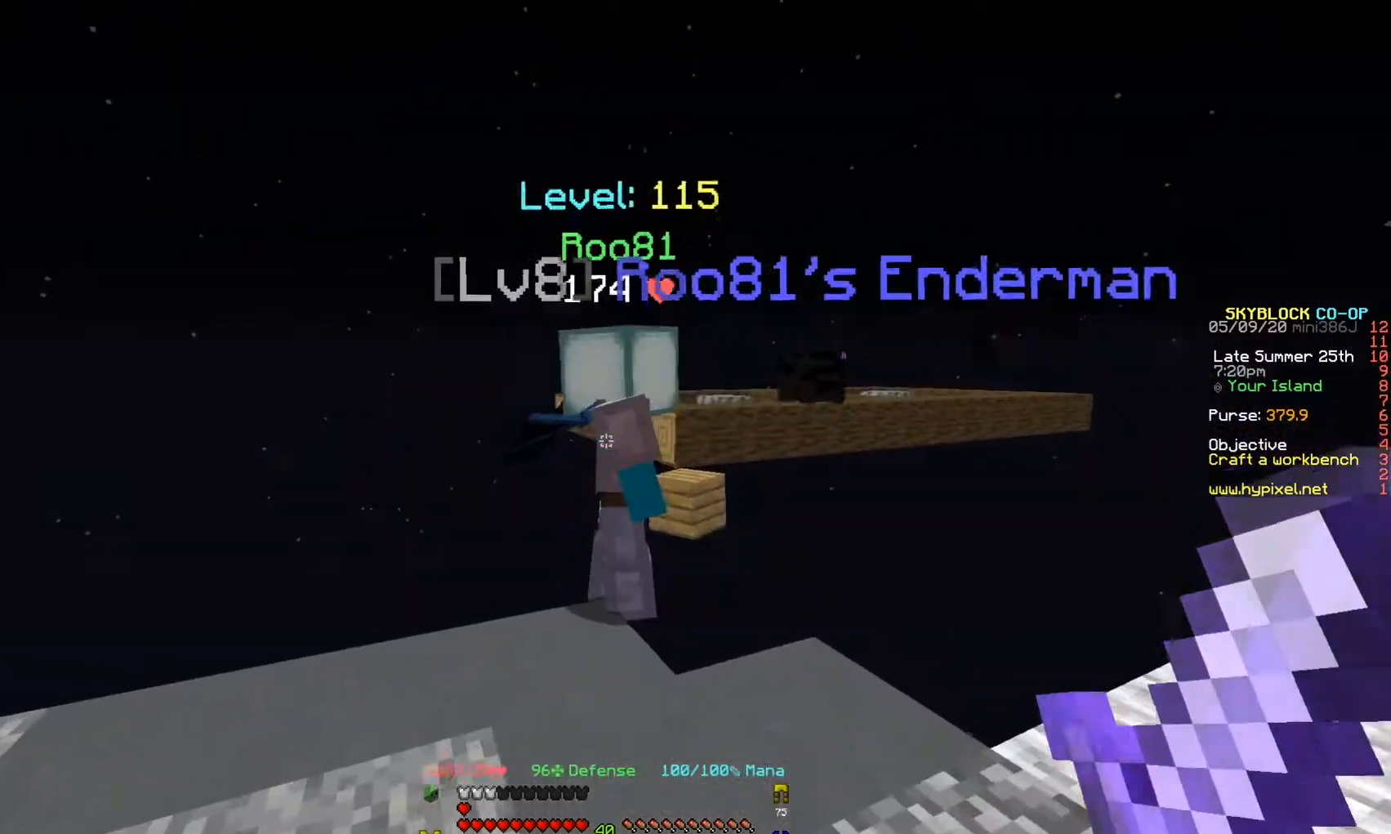
{"keys": [], "events": []}
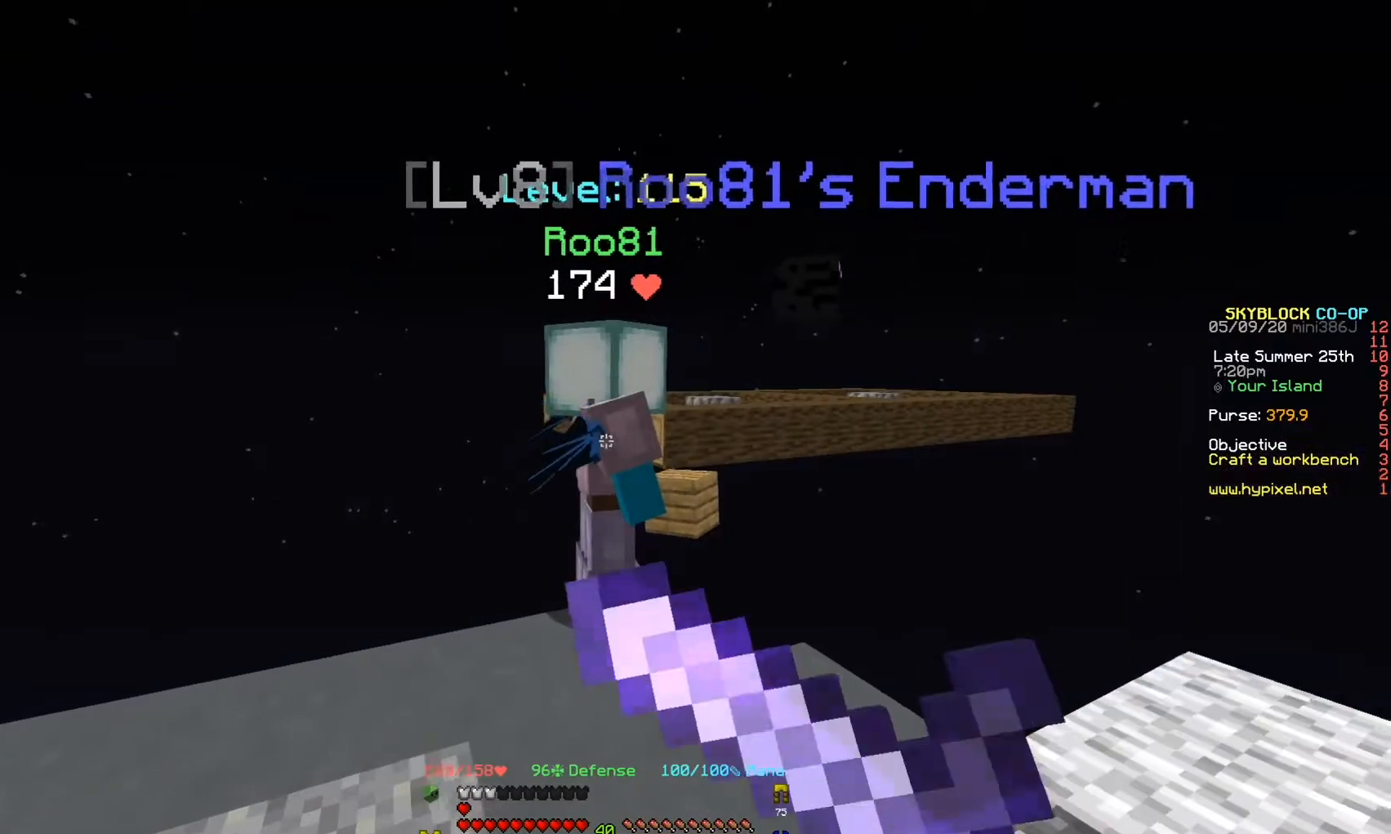
{"keys": ["d"], "events": [[33, "w", "down"], [333, "d", "down"], [433, "w", "up"]]}
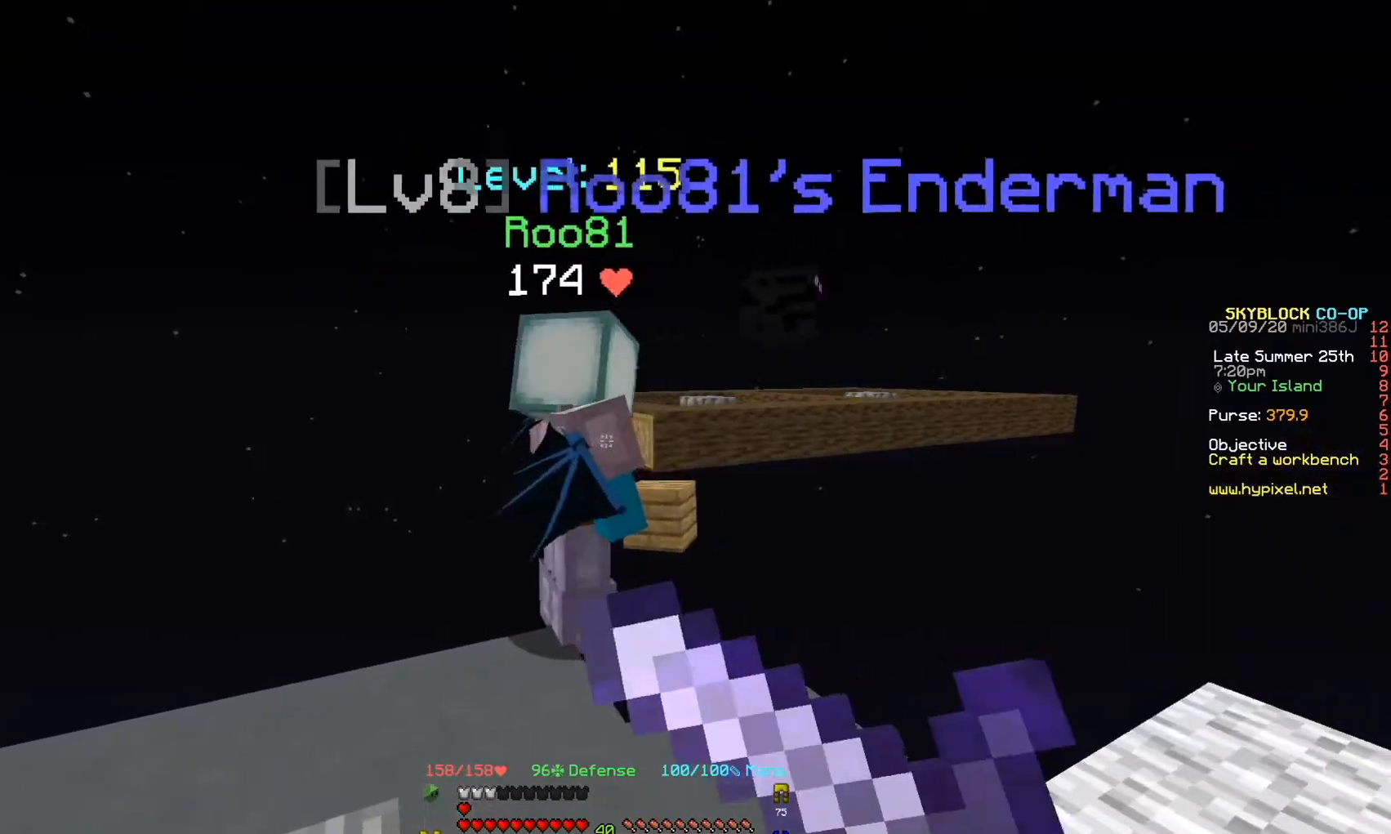
{"keys": ["d"], "events": [[133, "d", "up"], [167, "a", "down"], [333, "a", "up"], [333, "d", "down"]]}
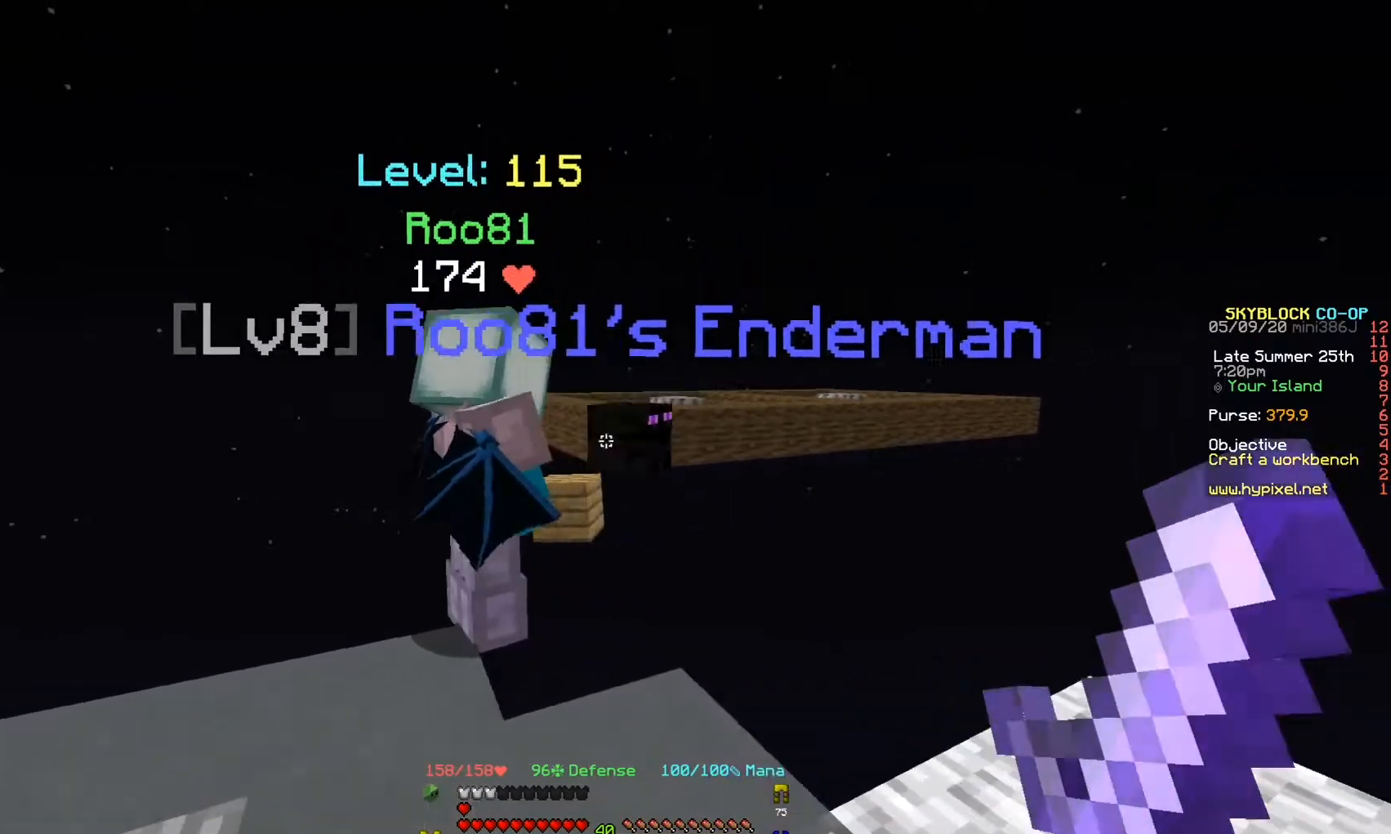
{"keys": ["d"], "events": [[67, "a", "down"], [67, "d", "up"], [233, "d", "down"], [267, "a", "up"], [333, "d", "up"], [367, "a", "down"], [433, "d", "down"], [467, "a", "up"]]}
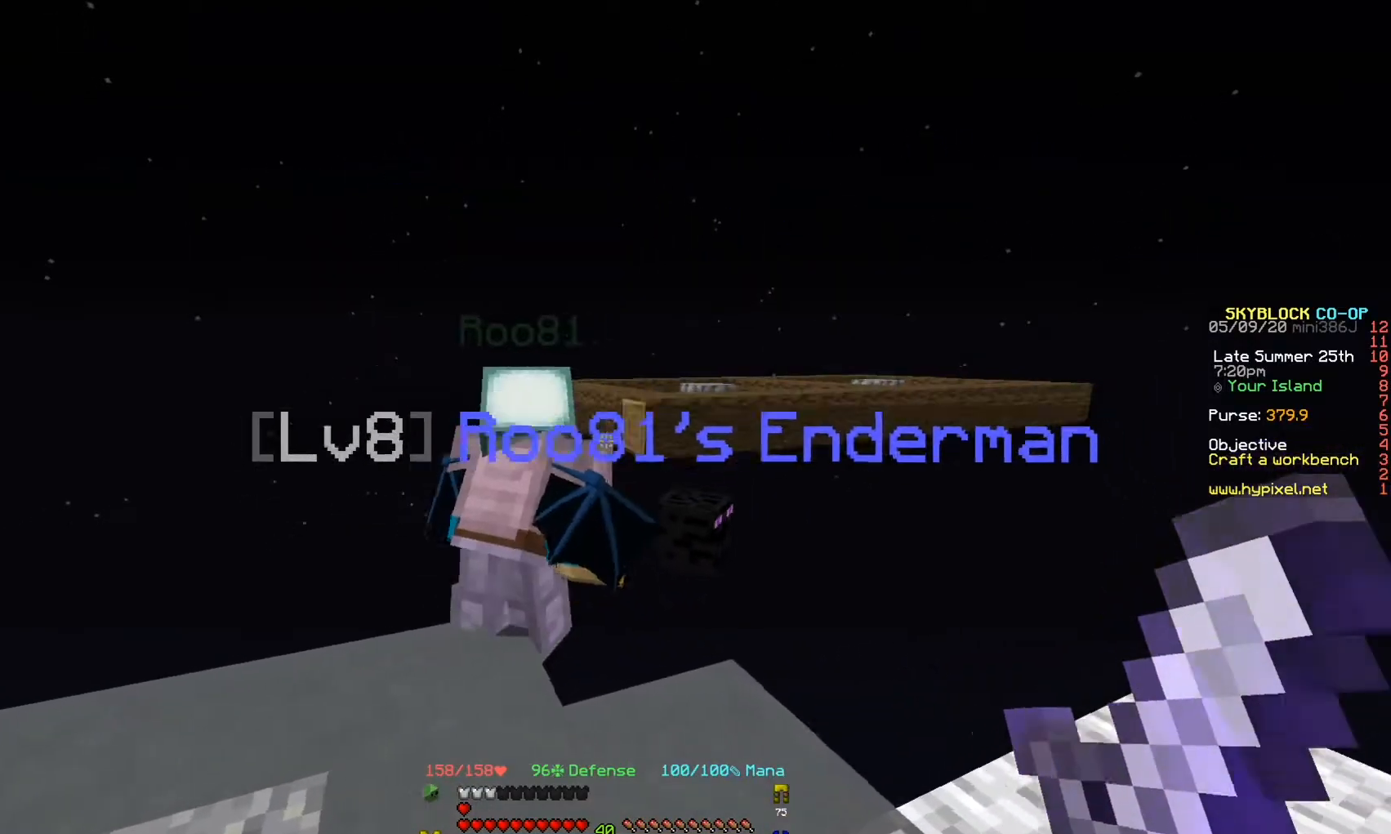
{"keys": [], "events": [[67, "a", "down"], [133, "d", "up"], [233, "d", "down"], [433, "a", "up"], [433, "d", "up"]]}
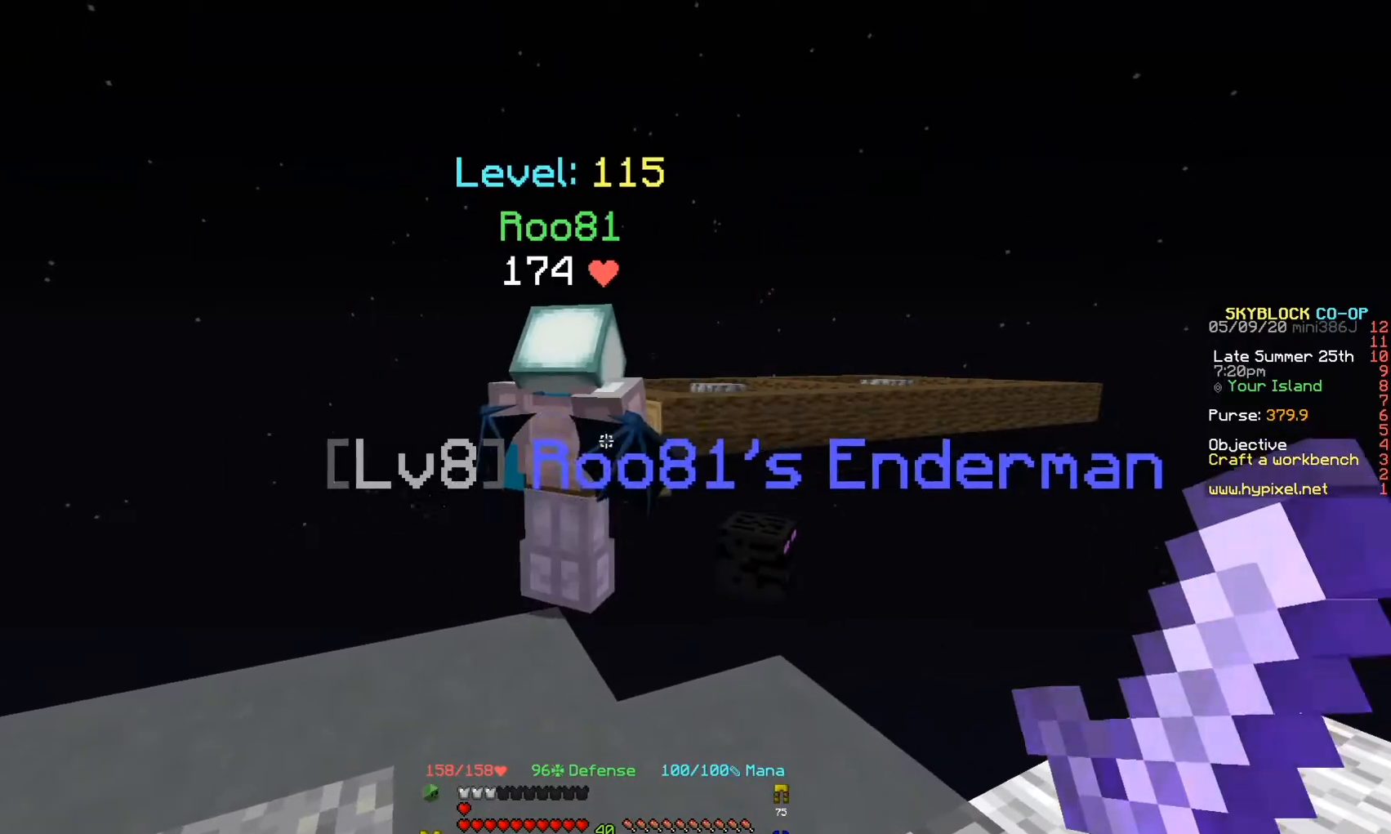
{"keys": [], "events": []}
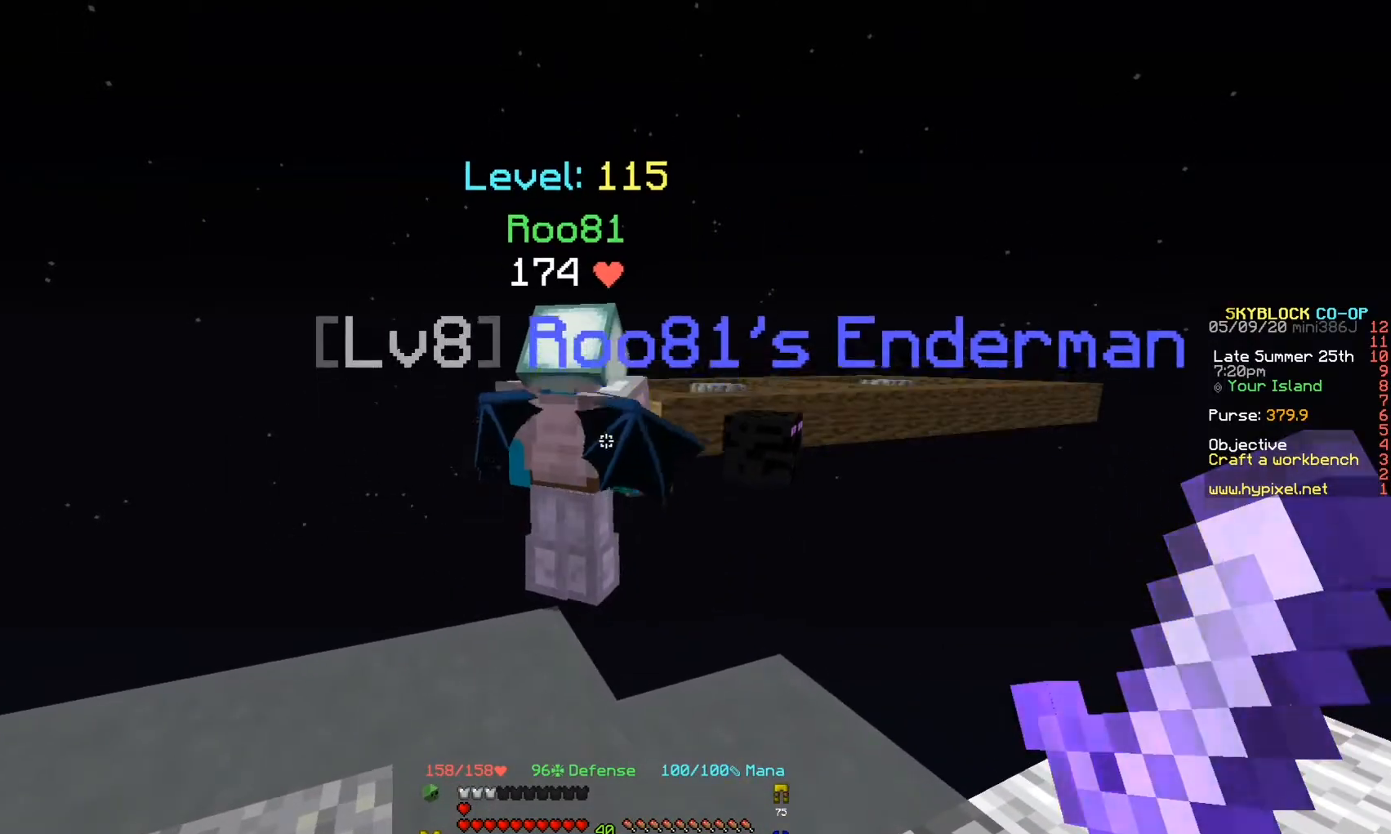
{"keys": [], "events": [[233, "d", "down"], [500, "d", "up"]]}
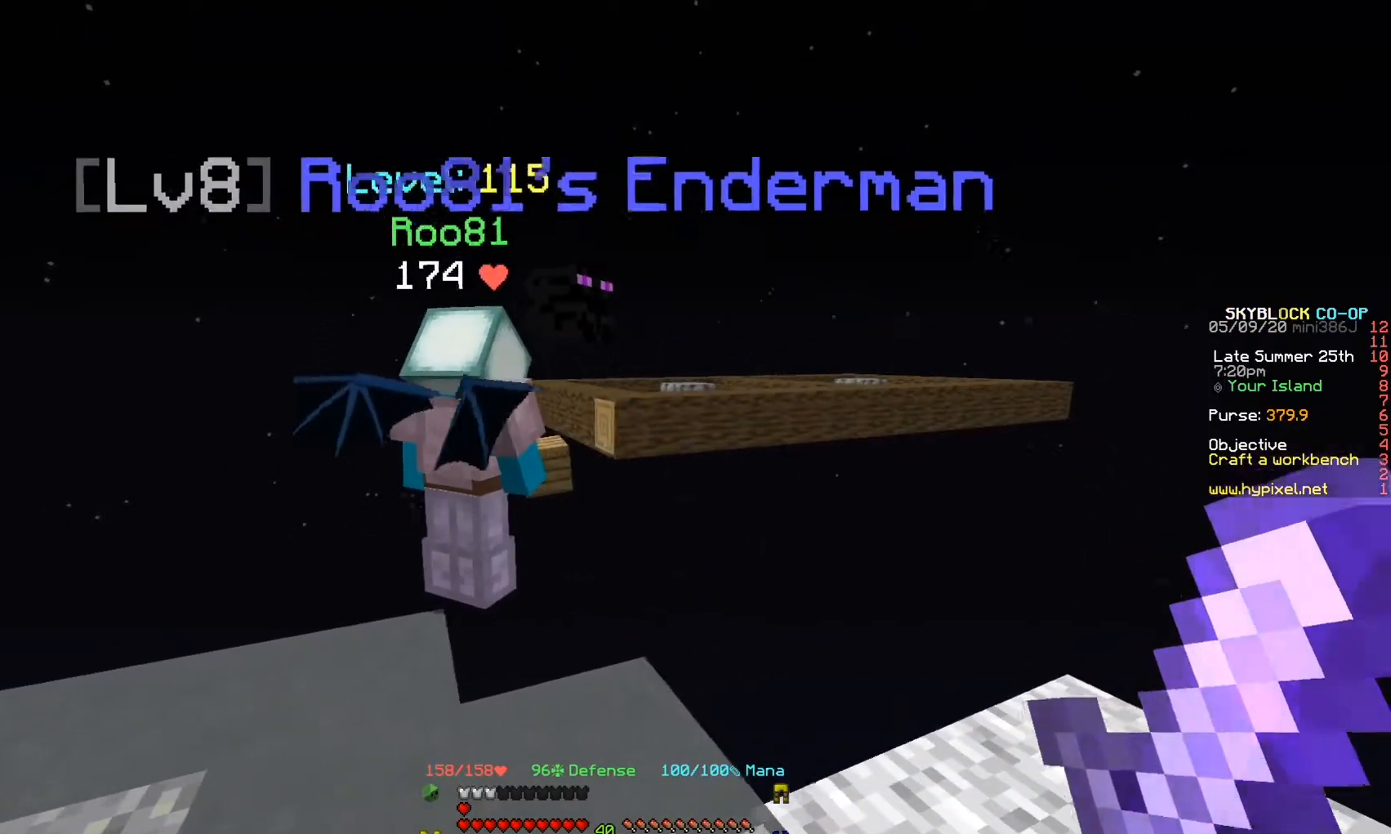
{"keys": [], "events": []}
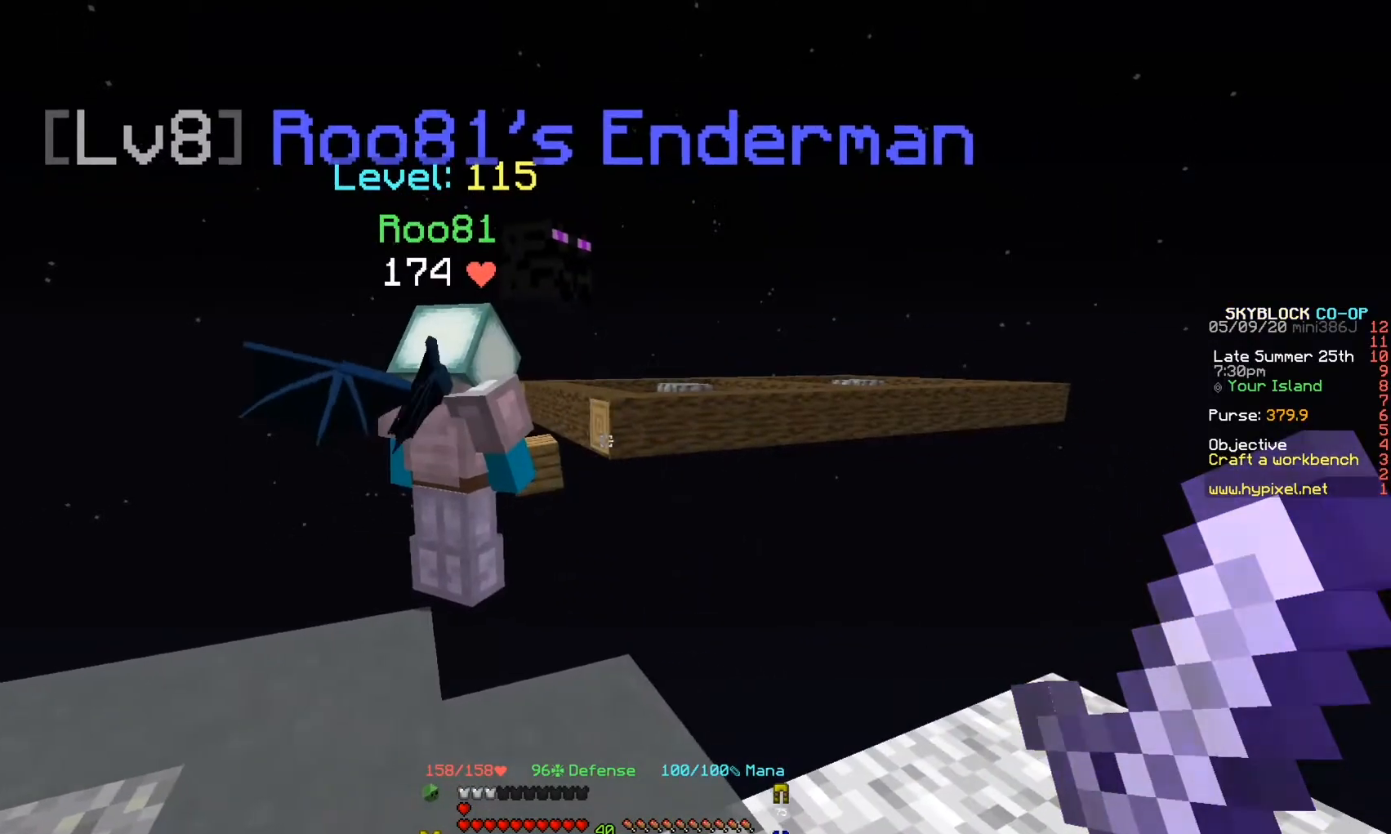
{"keys": [], "events": [[133, "a", "down"], [267, "a", "up"]]}
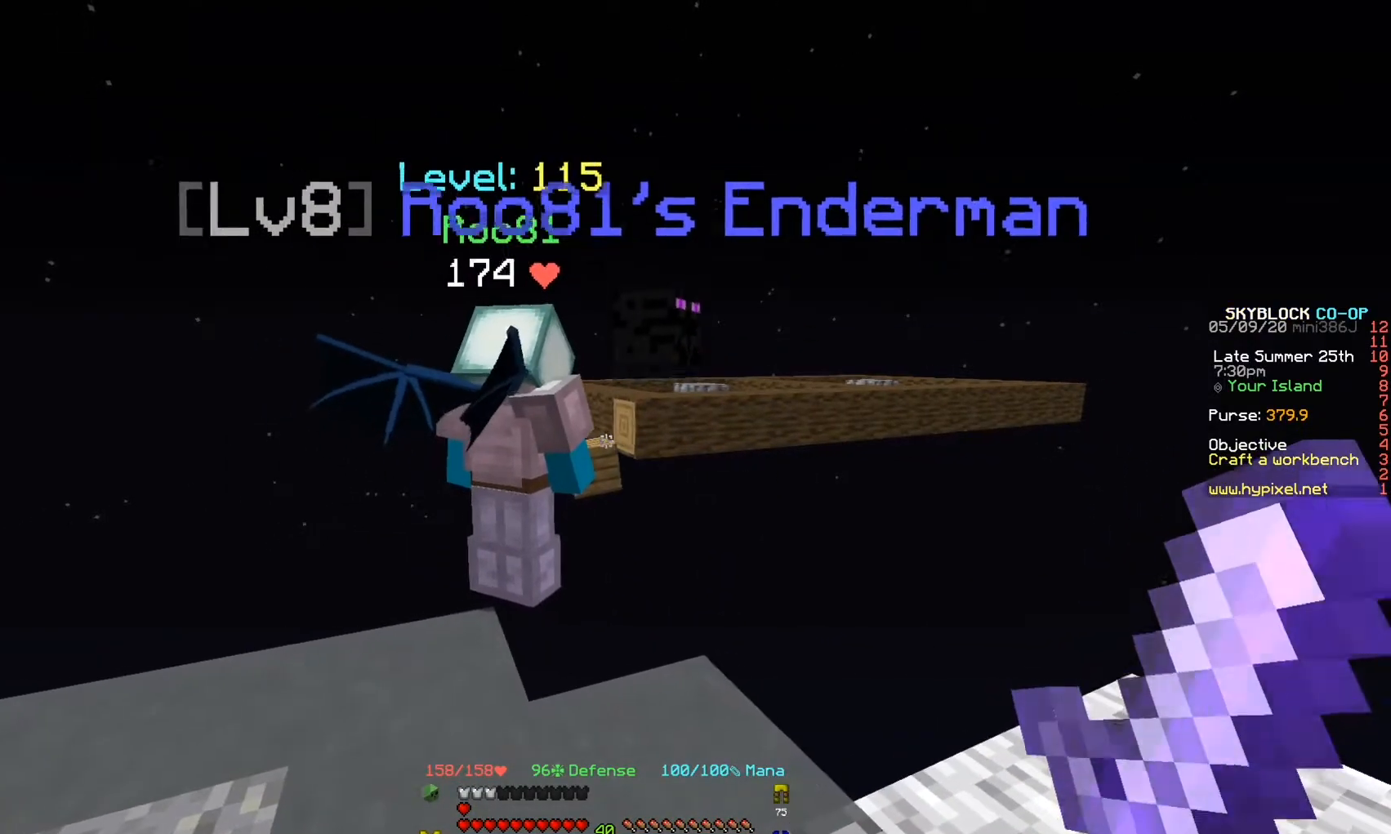
{"keys": ["w"], "events": [[267, "a", "down"], [333, "w", "down"], [433, "a", "up"]]}
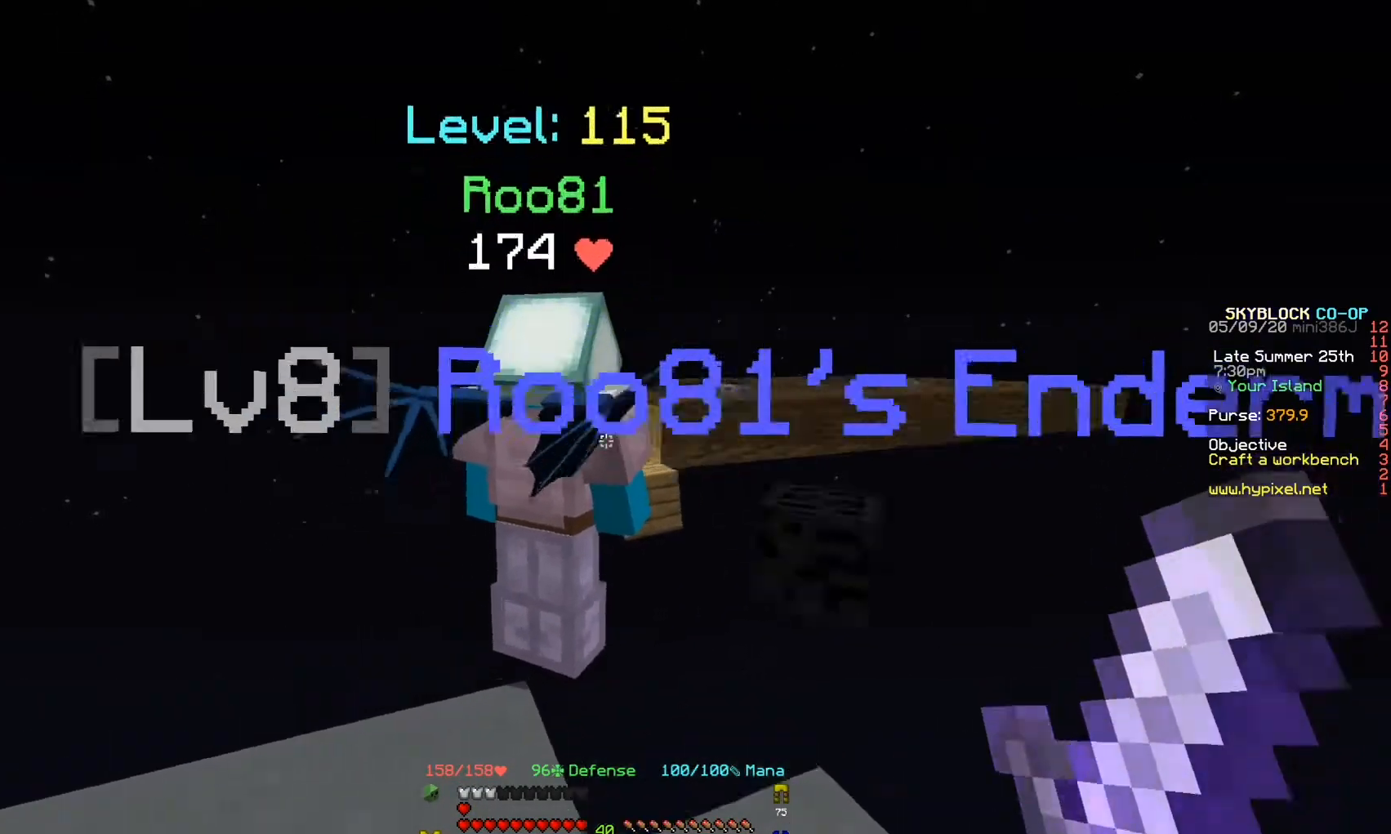
{"keys": [], "events": [[100, "w", "up"]]}
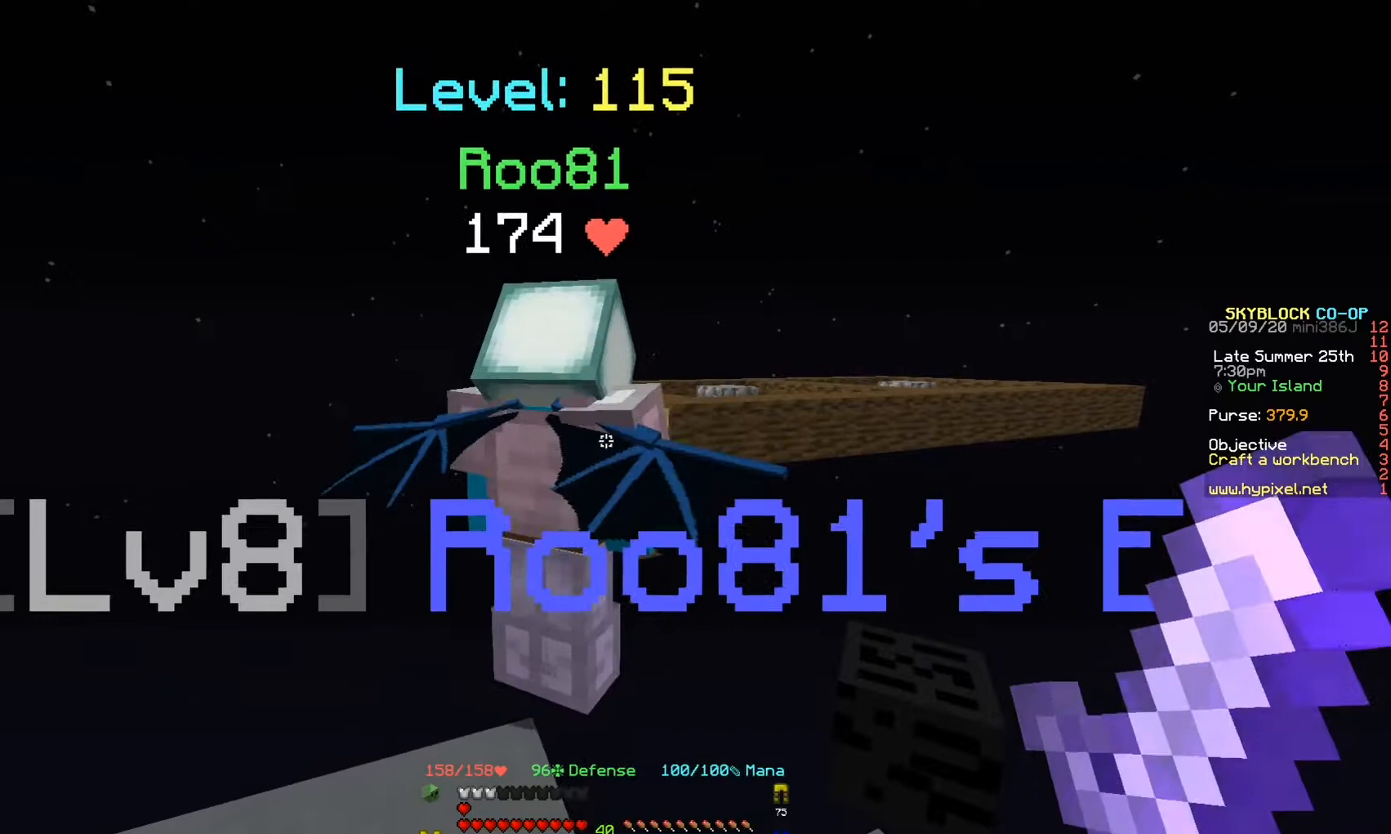
{"keys": ["a"], "events": [[433, "a", "down"]]}
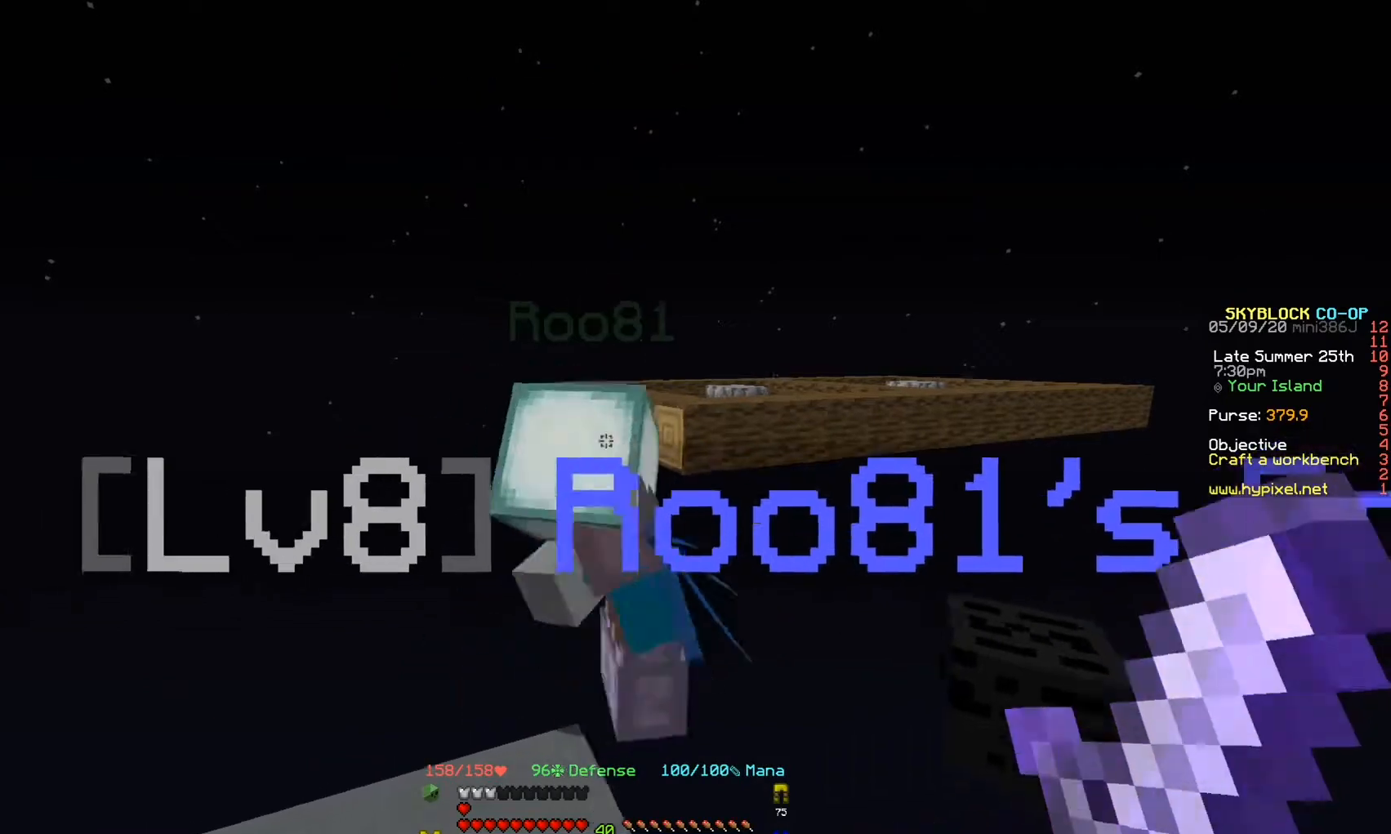
{"keys": [], "events": [[33, "s", "down"], [100, "a", "up"], [167, "s", "up"]]}